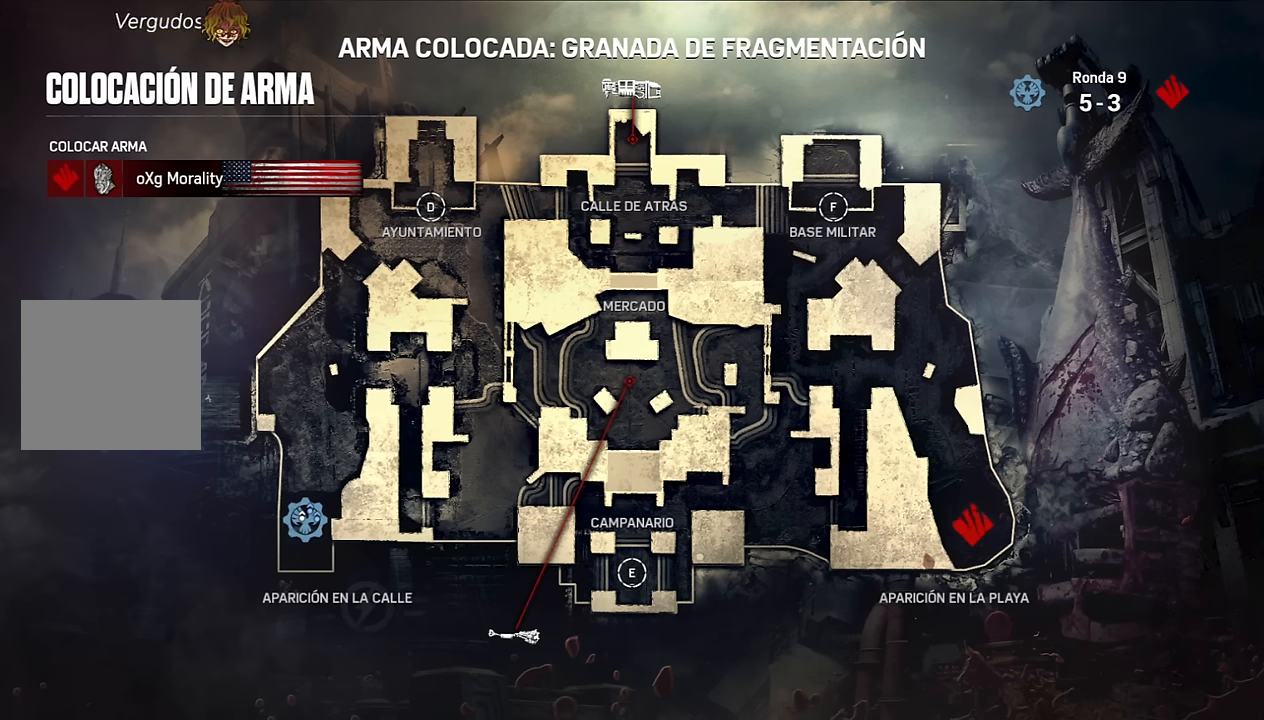
Gameplay with a controller (Xbox layout); each line is a JSON object with the inputs held at the frame after it. "events" lists button and stick changes between this image and that frame as [ms after this image, input, new state], when the widget could be followed in between.
{"buttons": [], "left_stick": "up", "right_stick": "center", "events": [[417, "left_stick", "up"]]}
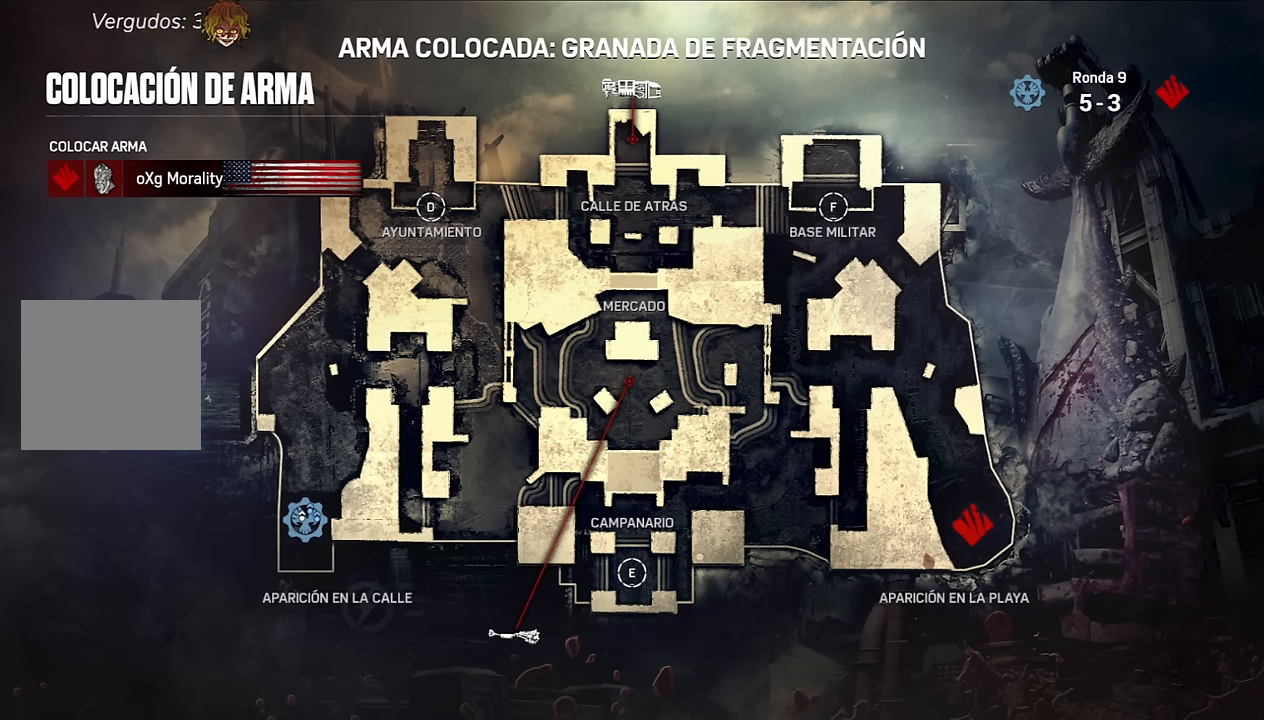
{"buttons": [], "left_stick": "up", "right_stick": "center", "events": []}
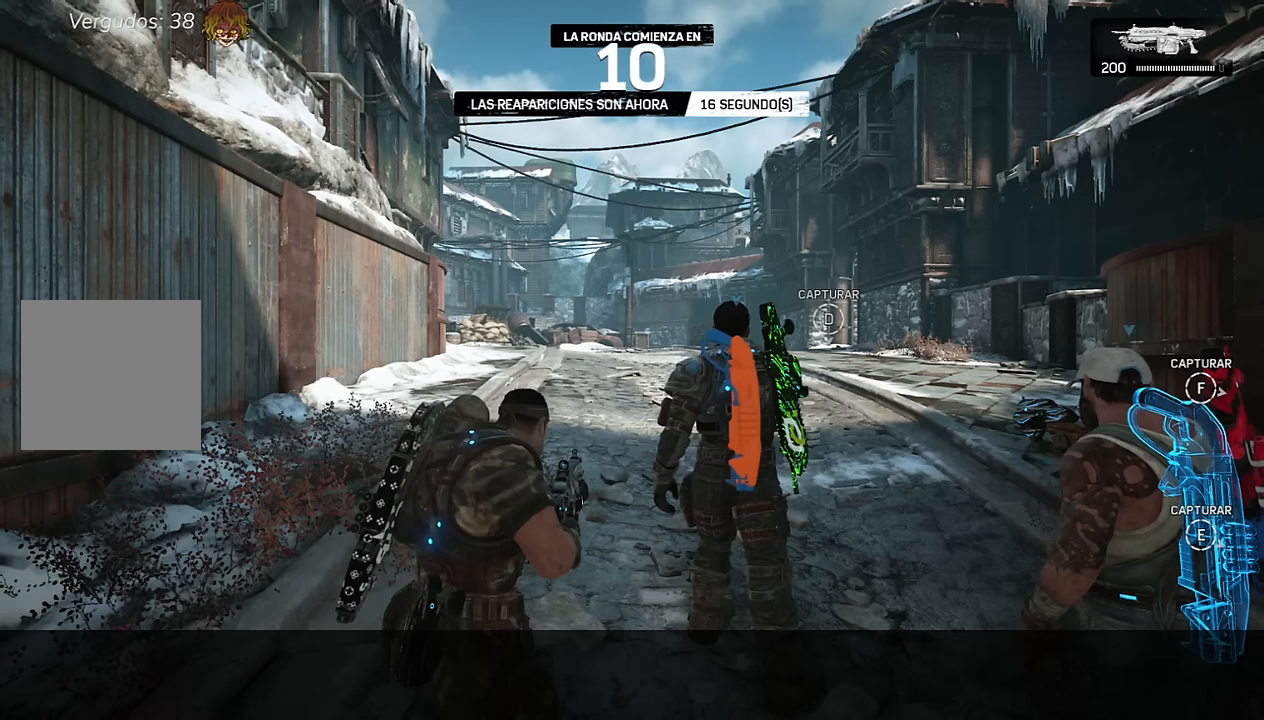
{"buttons": [], "left_stick": "up", "right_stick": "center", "events": []}
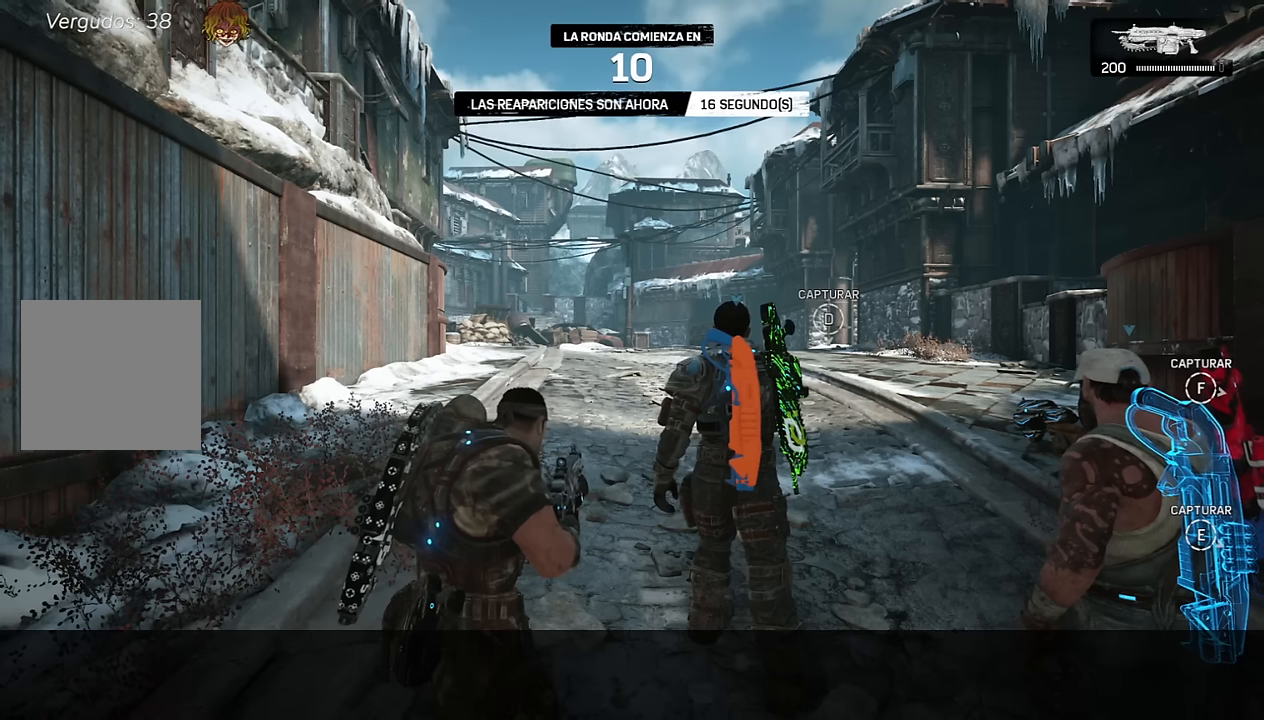
{"buttons": [], "left_stick": "up", "right_stick": "center", "events": [[50, "right_stick", "right"], [284, "right_stick", "center"]]}
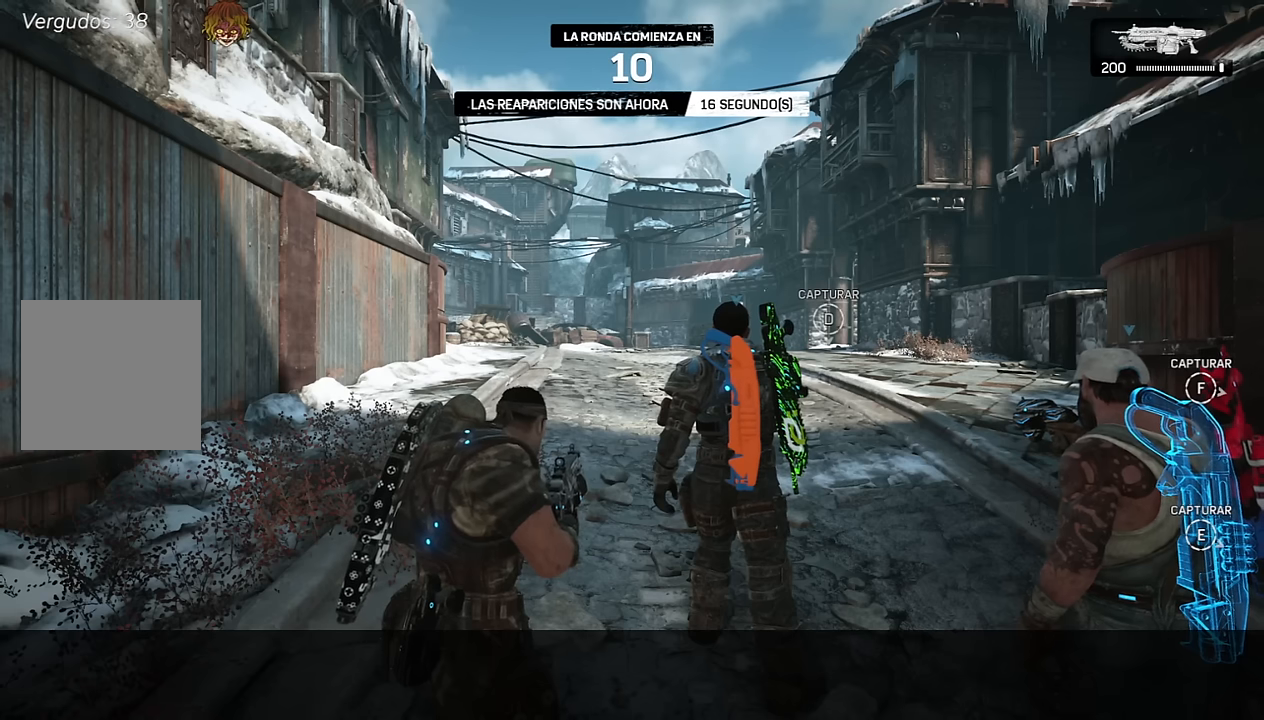
{"buttons": [], "left_stick": "up-right", "right_stick": "center", "events": [[467, "left_stick", "up-right"]]}
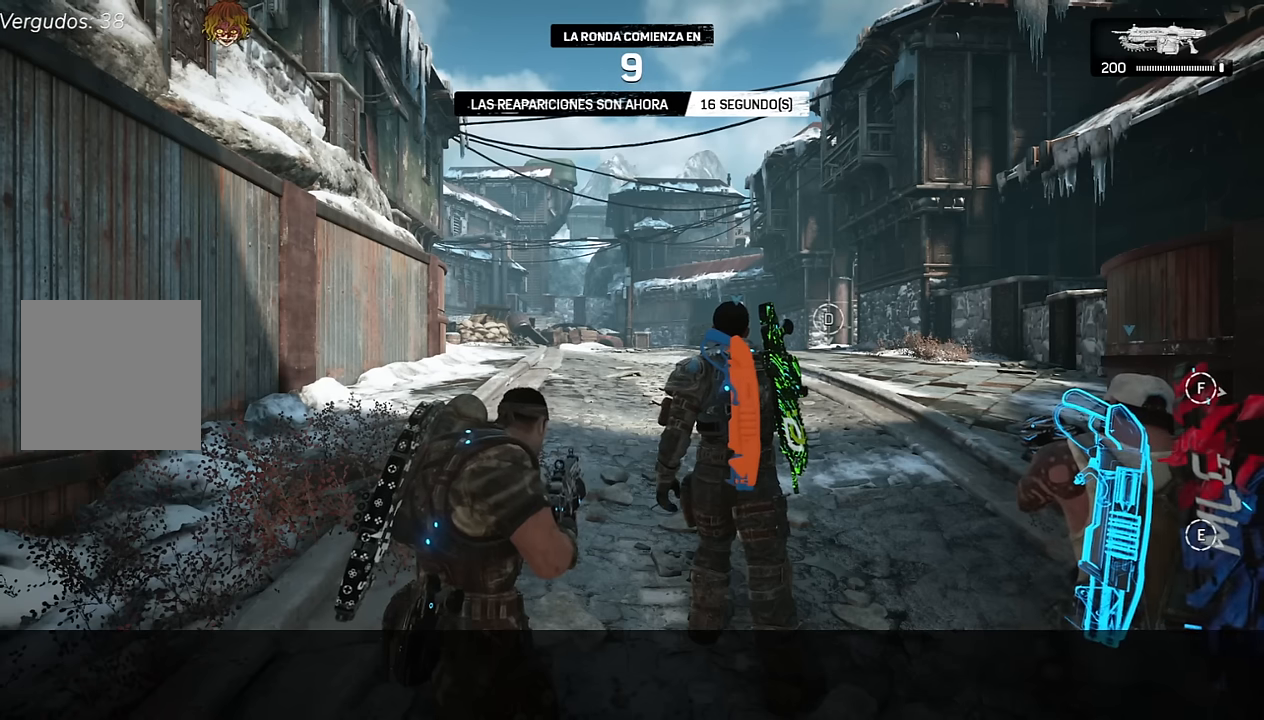
{"buttons": [], "left_stick": "up-right", "right_stick": "center", "events": []}
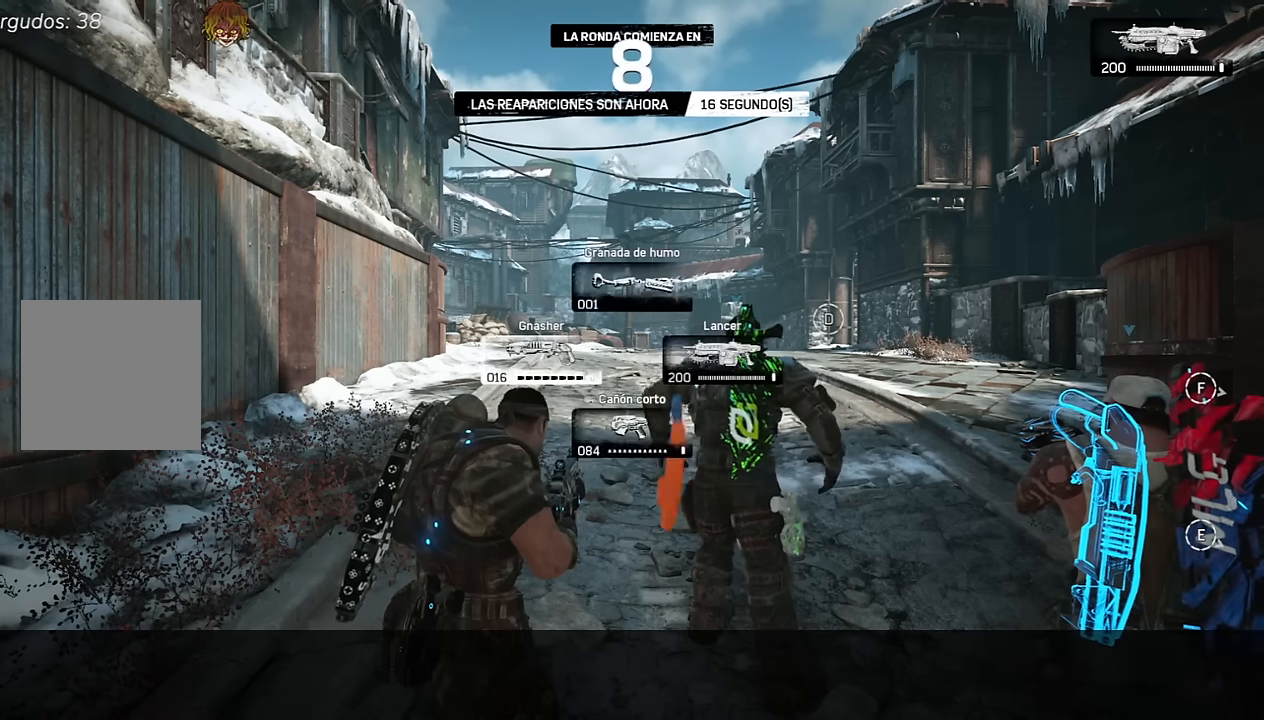
{"buttons": [], "left_stick": "up-right", "right_stick": "center", "events": [[17, "DPAD_LEFT", "down"], [117, "DPAD_LEFT", "up"]]}
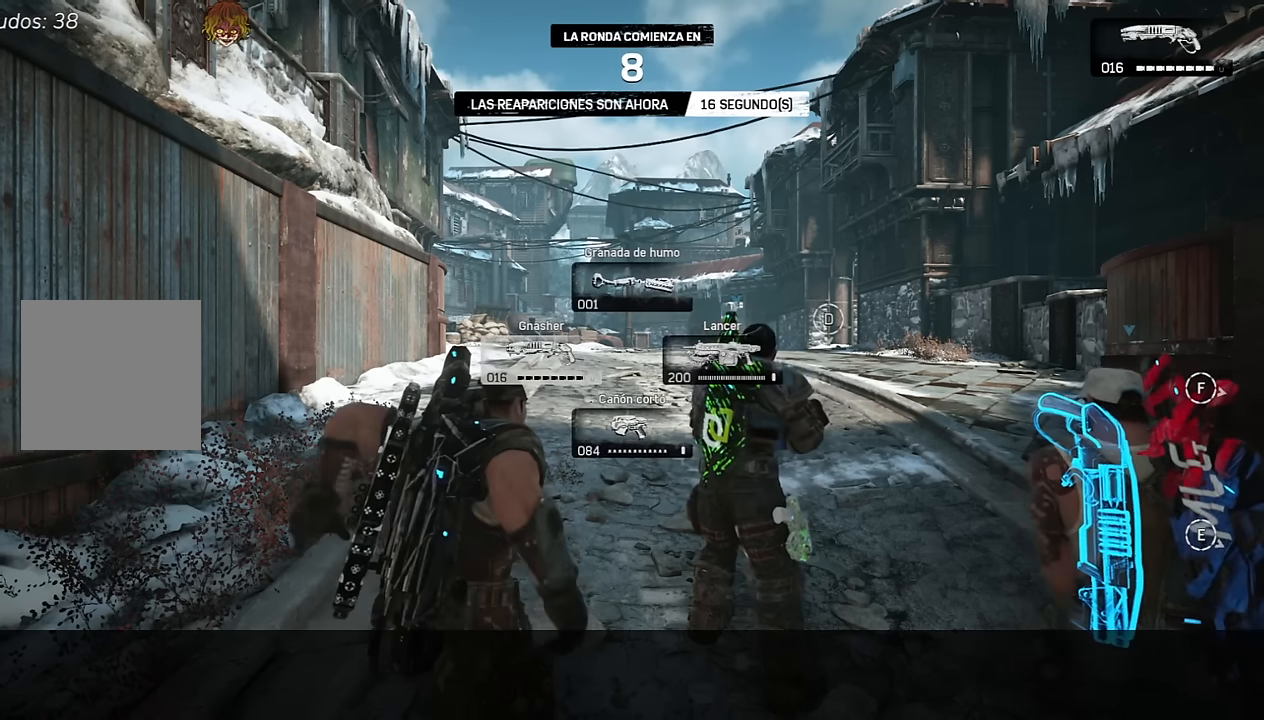
{"buttons": ["DPAD_RIGHT"], "left_stick": "up-right", "right_stick": "center", "events": [[467, "DPAD_RIGHT", "down"]]}
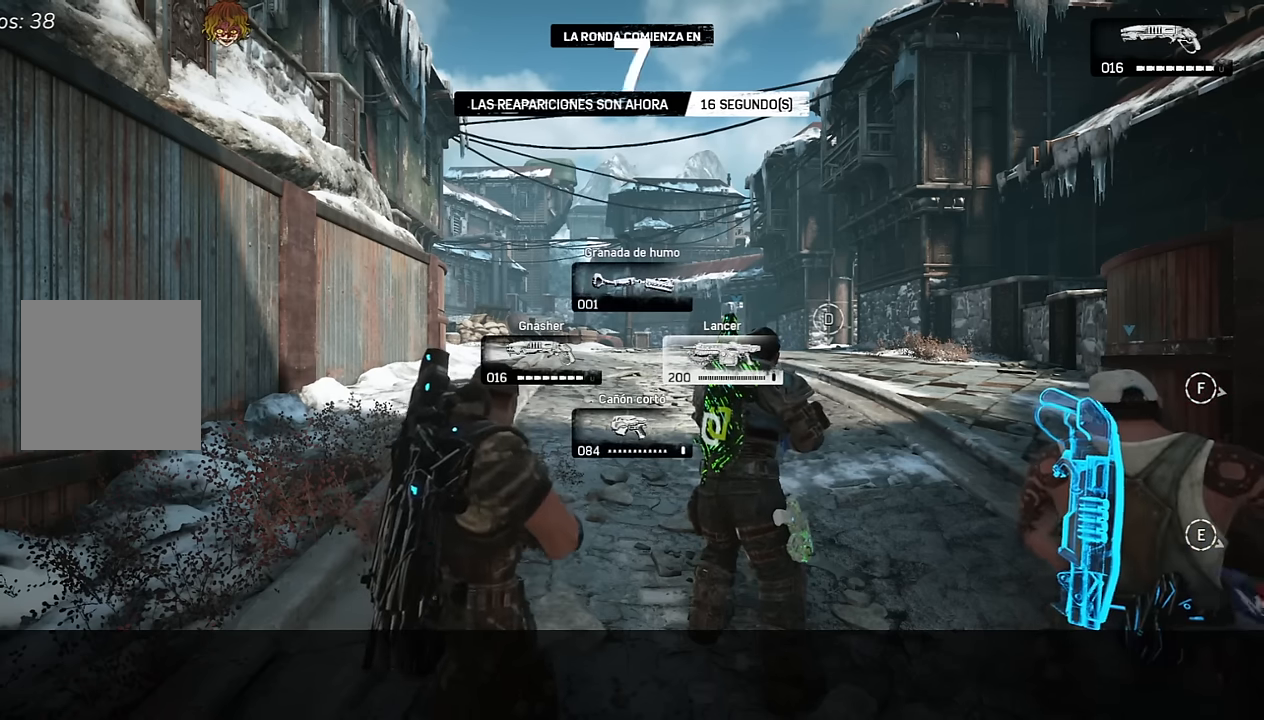
{"buttons": [], "left_stick": "up-right", "right_stick": "center", "events": [[67, "DPAD_RIGHT", "up"]]}
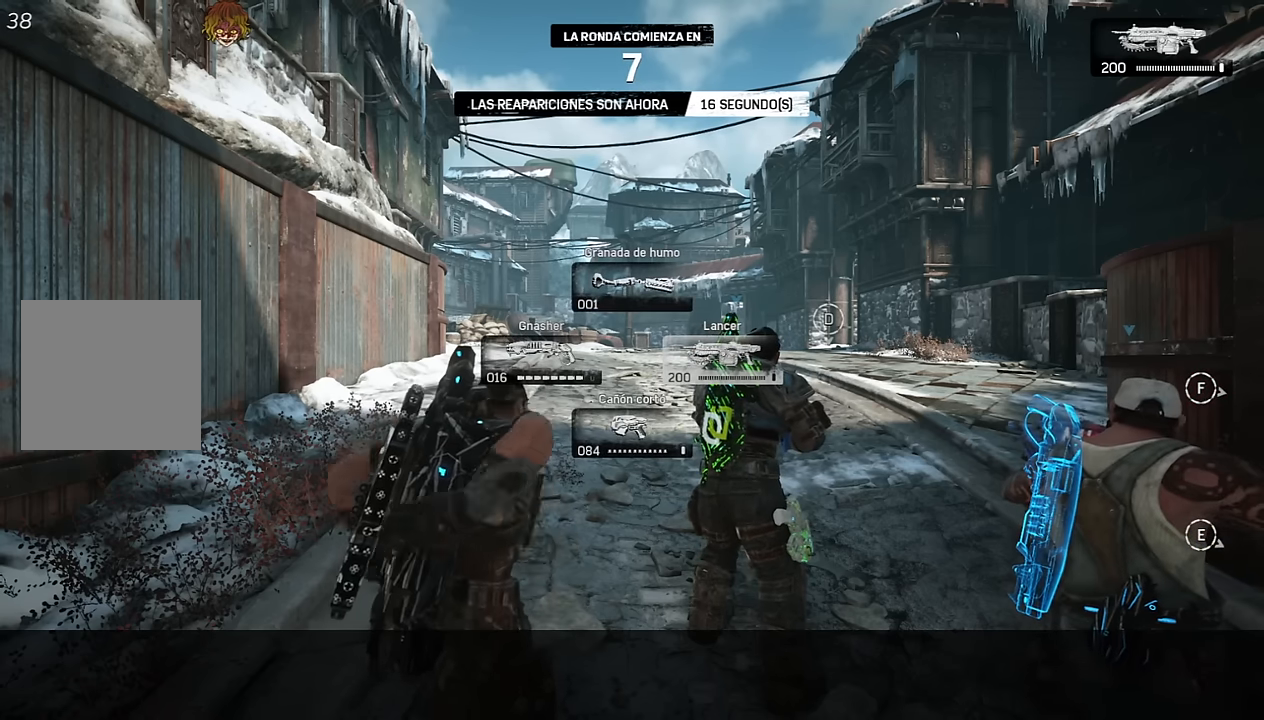
{"buttons": [], "left_stick": "up-right", "right_stick": "center", "events": []}
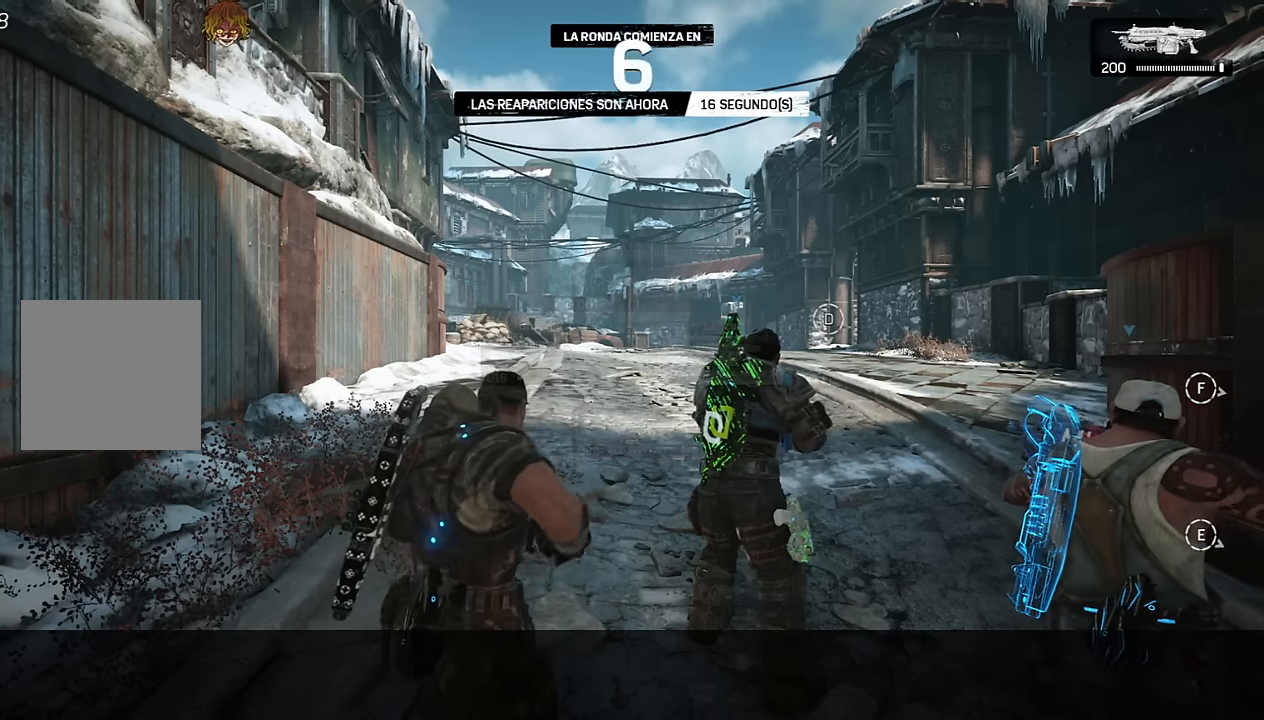
{"buttons": [], "left_stick": "up-right", "right_stick": "center", "events": []}
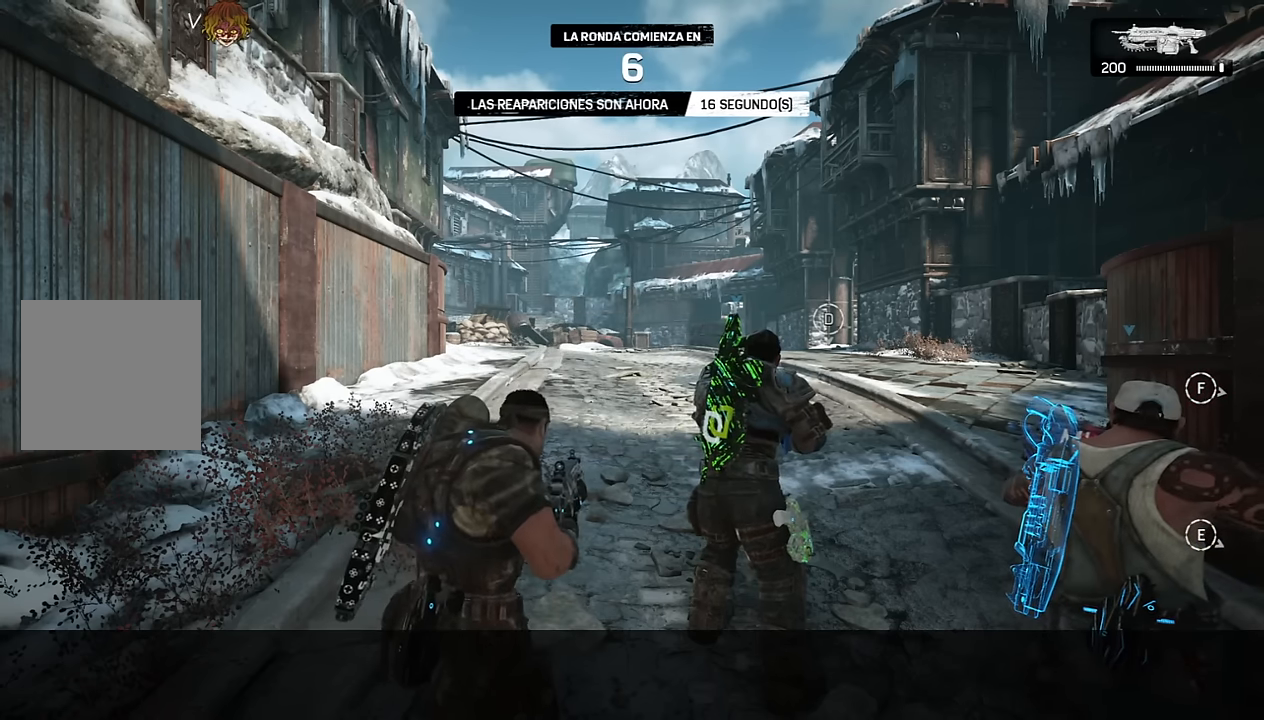
{"buttons": [], "left_stick": "up-right", "right_stick": "center", "events": []}
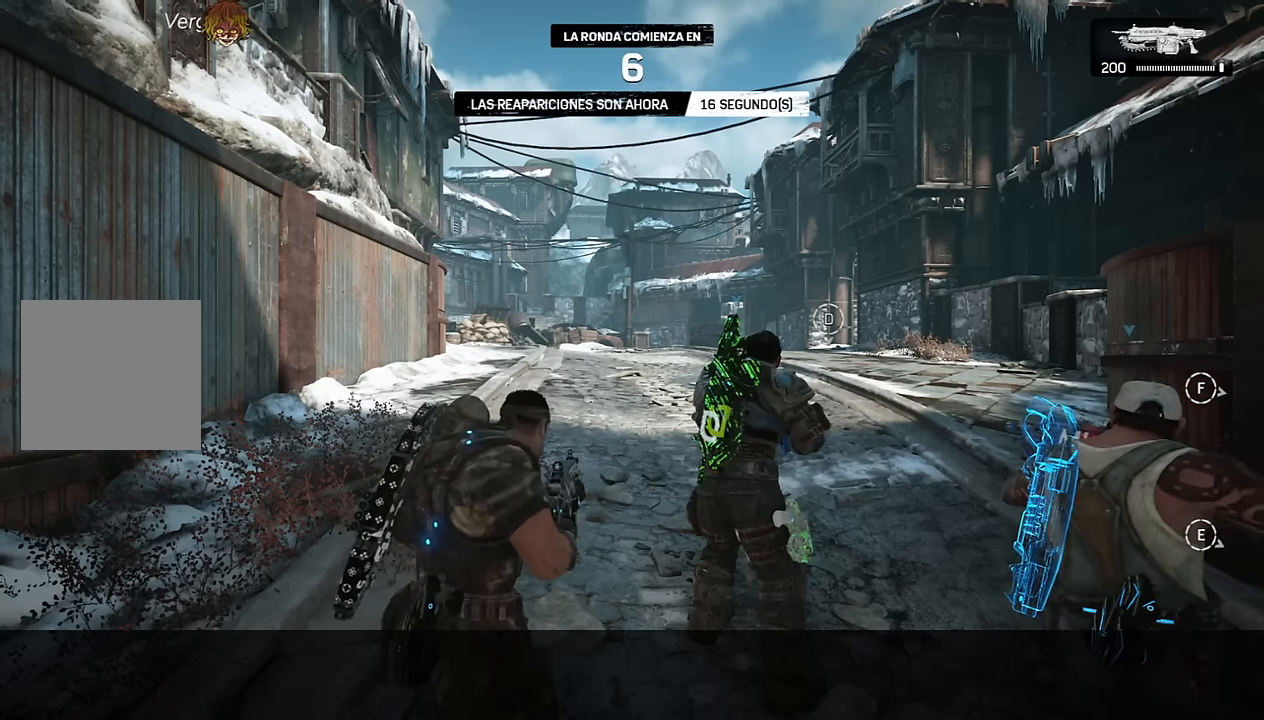
{"buttons": [], "left_stick": "up-right", "right_stick": "center", "events": []}
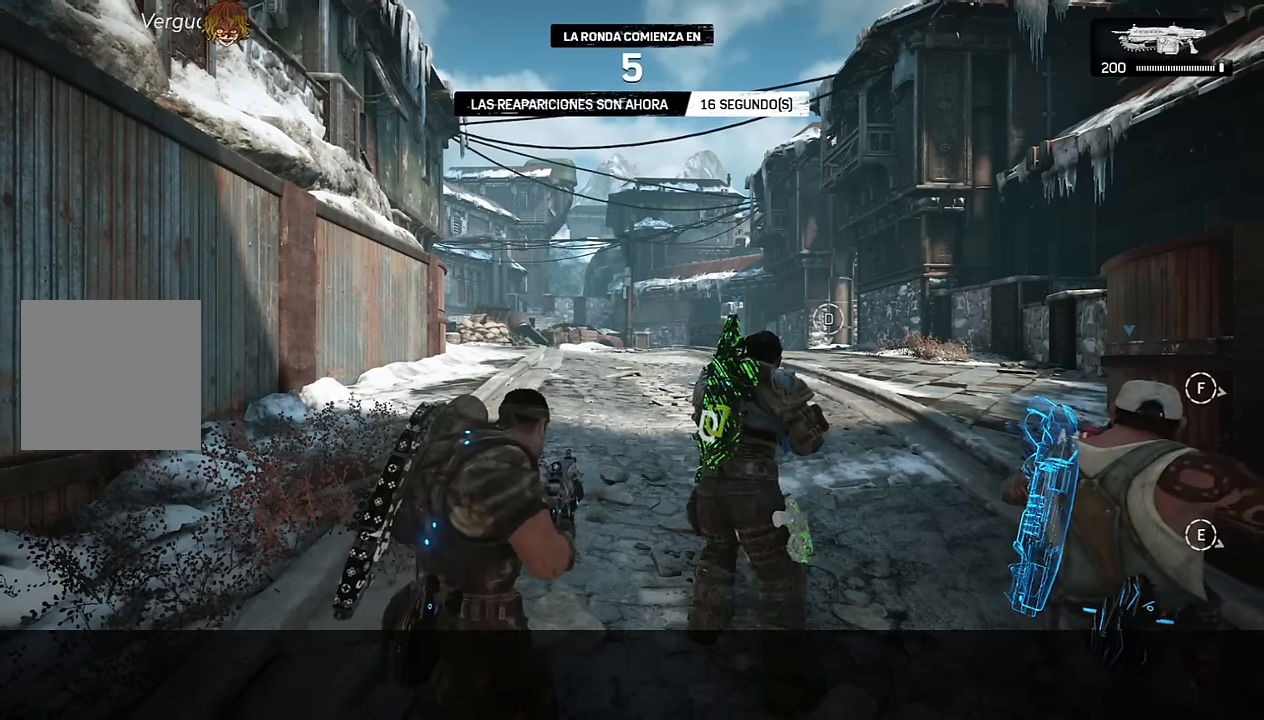
{"buttons": [], "left_stick": "up-right", "right_stick": "center", "events": []}
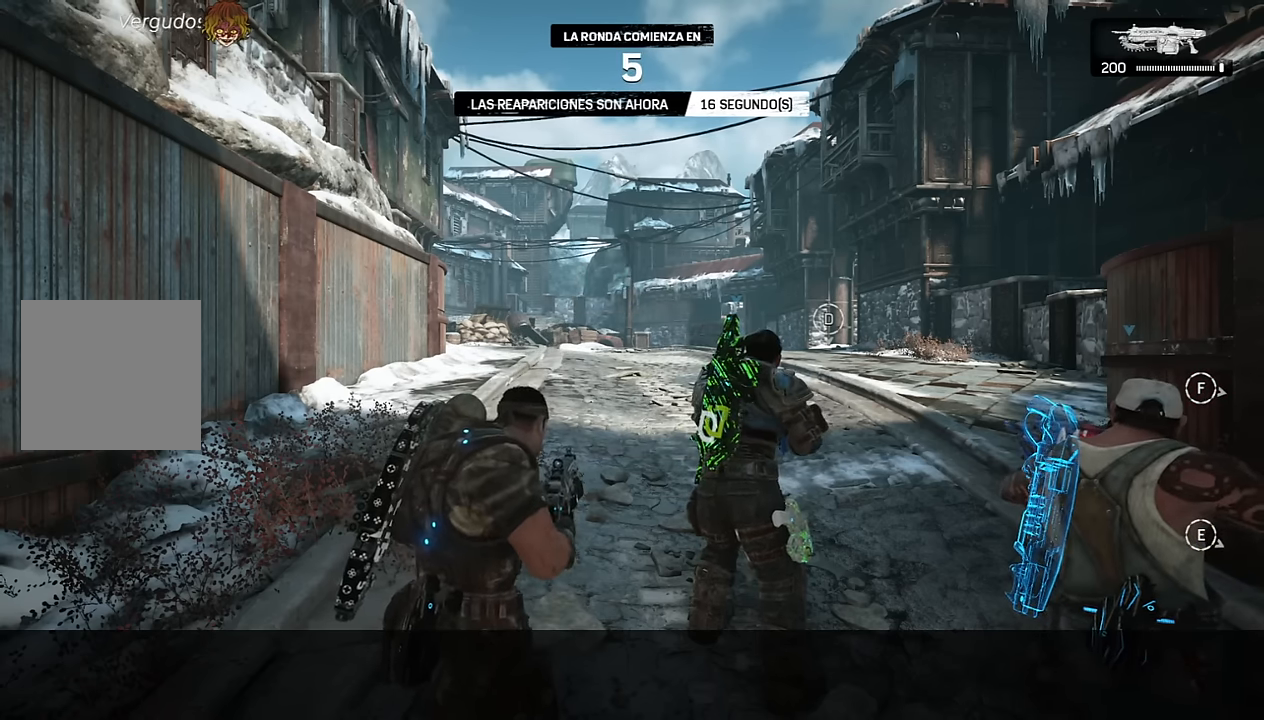
{"buttons": [], "left_stick": "up-right", "right_stick": "center", "events": [[34, "A", "down"], [100, "A", "up"], [217, "A", "down"], [267, "A", "up"], [383, "A", "down"], [450, "A", "up"]]}
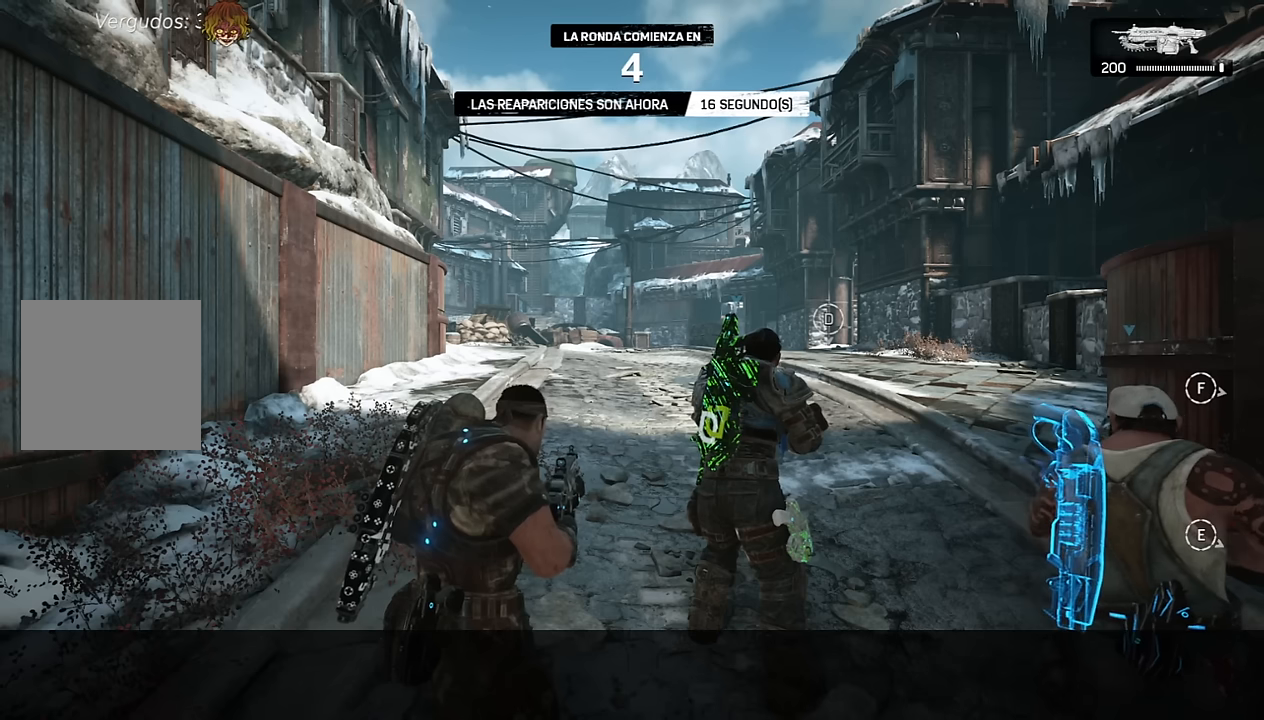
{"buttons": [], "left_stick": "up-right", "right_stick": "center", "events": [[67, "A", "down"], [117, "A", "up"], [217, "A", "down"], [267, "A", "up"], [383, "A", "down"], [433, "A", "up"]]}
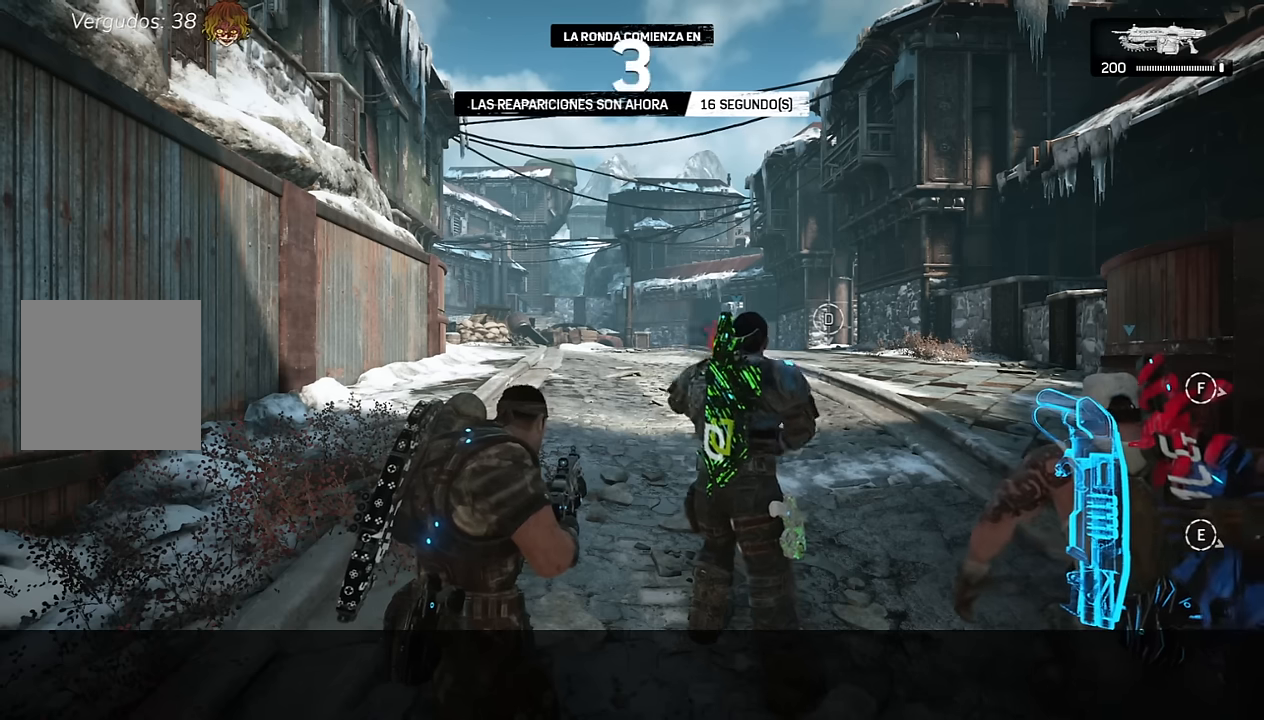
{"buttons": [], "left_stick": "up-right", "right_stick": "center", "events": [[33, "A", "down"], [83, "A", "up"], [200, "A", "down"], [250, "A", "up"], [350, "A", "down"], [417, "A", "up"]]}
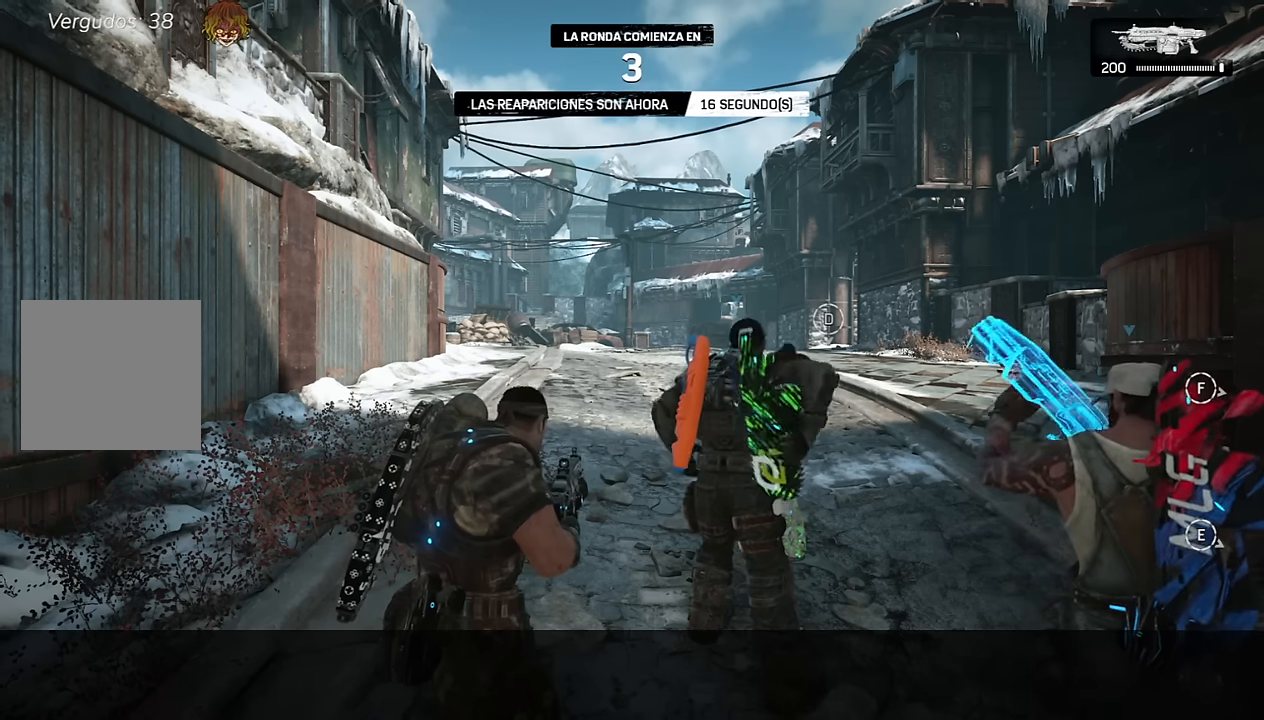
{"buttons": ["A"], "left_stick": "up-right", "right_stick": "center", "events": [[17, "A", "down"], [67, "A", "up"], [183, "A", "down"], [233, "A", "up"], [333, "A", "down"], [367, "A", "up"], [483, "A", "down"]]}
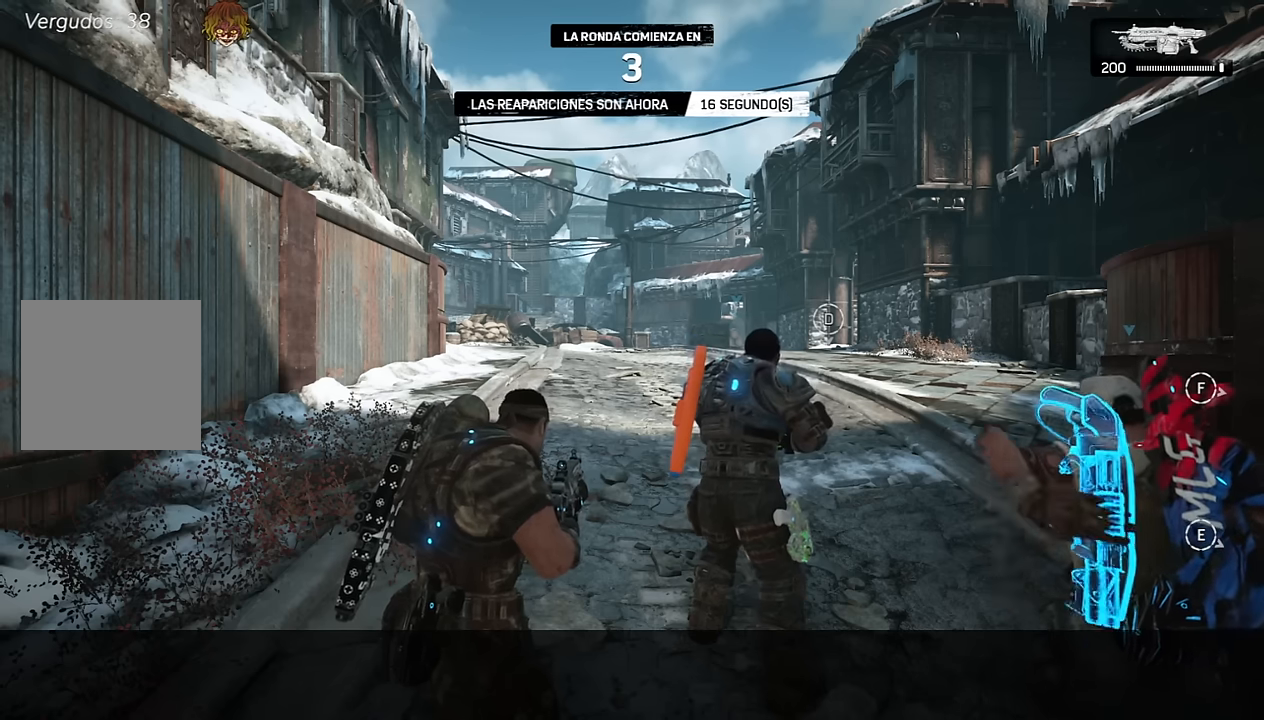
{"buttons": [], "left_stick": "up-right", "right_stick": "center", "events": [[33, "A", "up"], [133, "A", "down"], [183, "A", "up"], [317, "A", "down"], [350, "A", "up"]]}
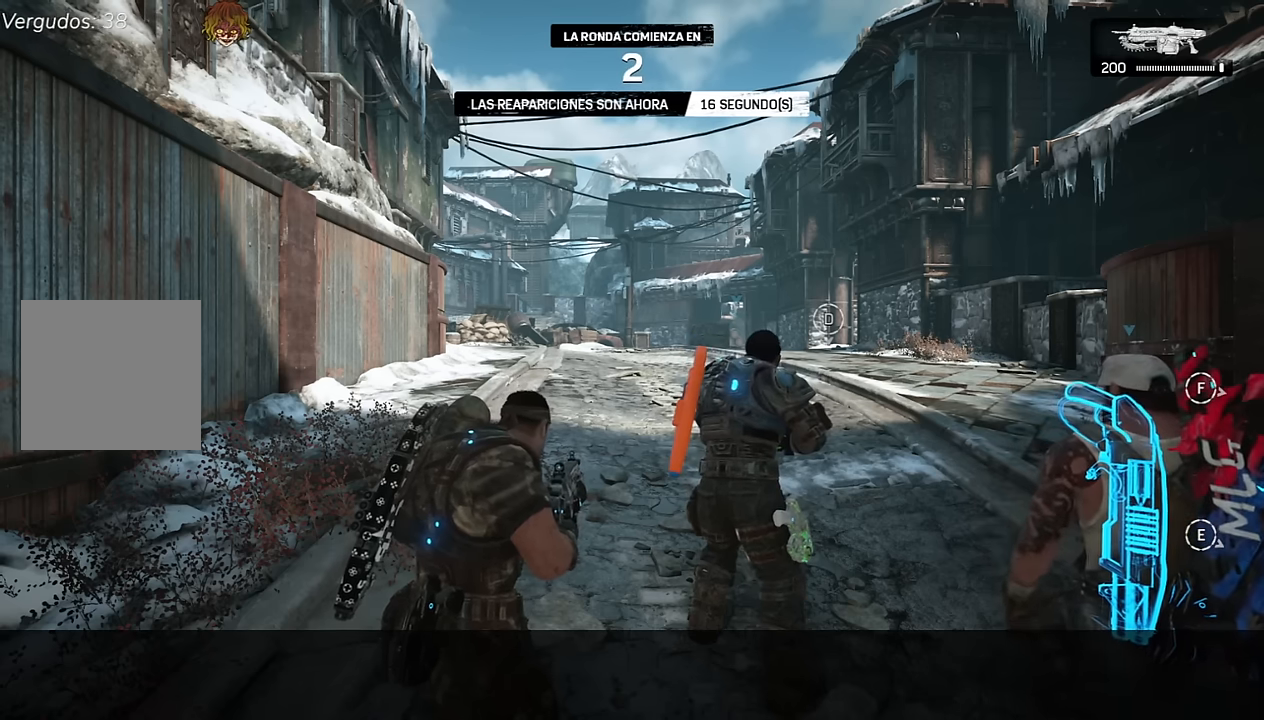
{"buttons": [], "left_stick": "up-right", "right_stick": "center", "events": []}
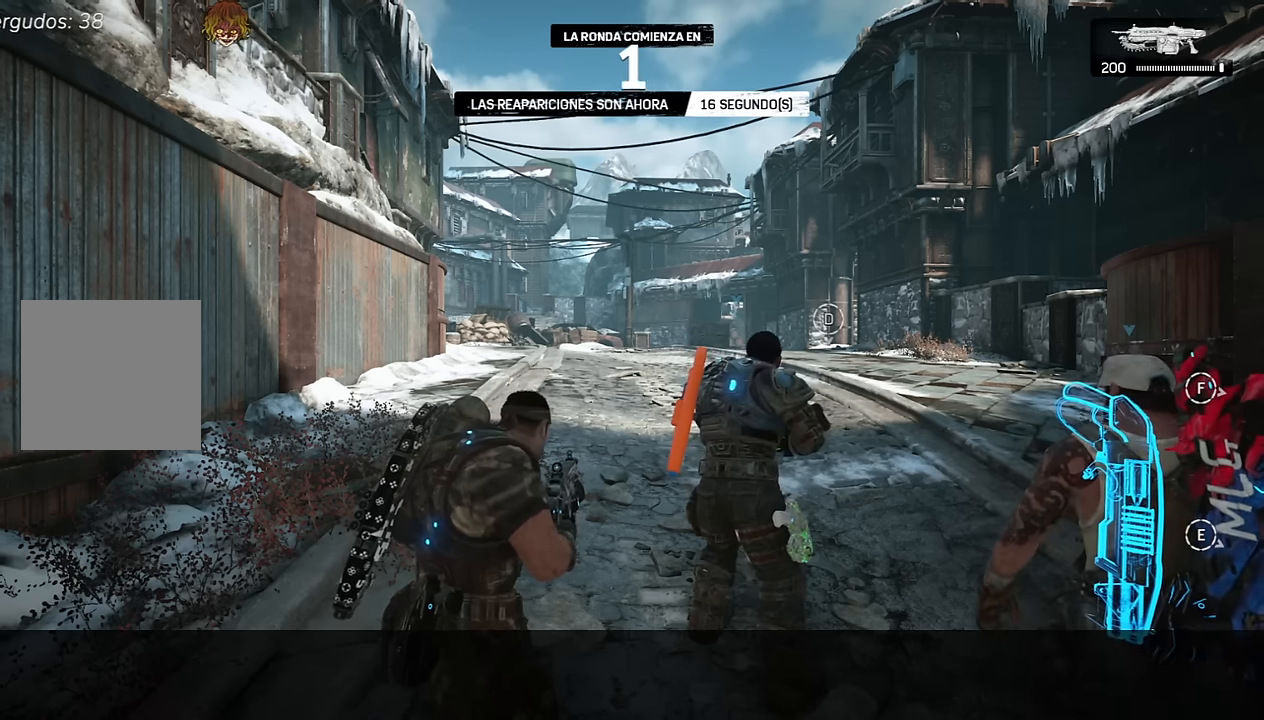
{"buttons": [], "left_stick": "up-right", "right_stick": "center", "events": [[300, "L1", "down"], [500, "L1", "up"]]}
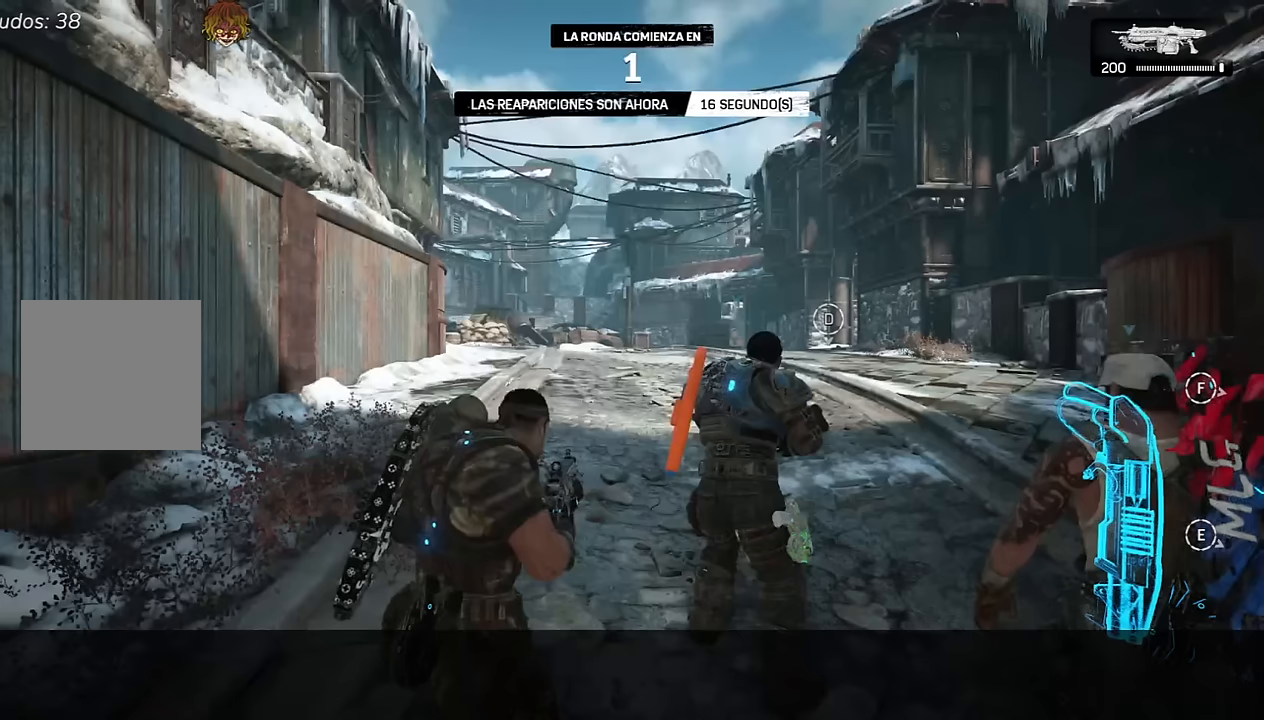
{"buttons": ["A"], "left_stick": "up", "right_stick": "right", "events": [[433, "right_stick", "right"], [450, "left_stick", "up"], [500, "A", "down"]]}
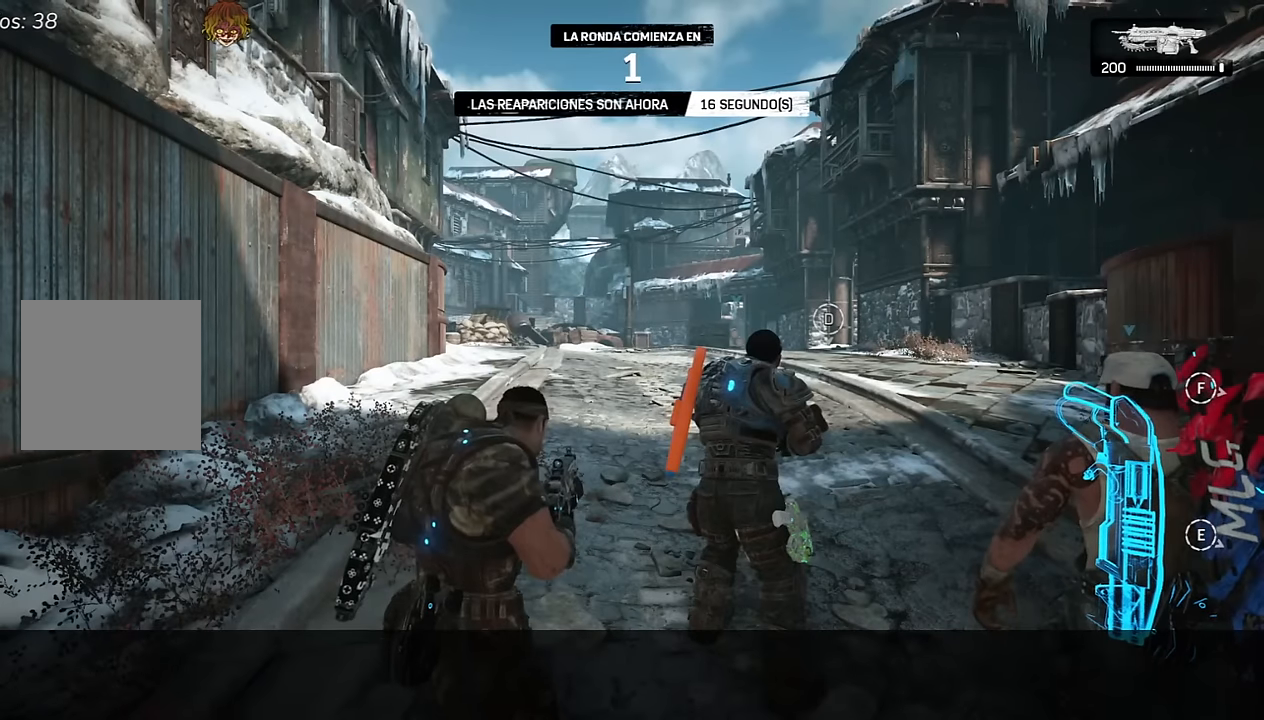
{"buttons": ["A"], "left_stick": "up", "right_stick": "center", "events": [[50, "A", "up"], [67, "right_stick", "center"], [150, "A", "down"], [150, "right_stick", "right"], [200, "A", "up"], [250, "right_stick", "center"], [300, "A", "down"], [333, "A", "up"], [450, "A", "down"]]}
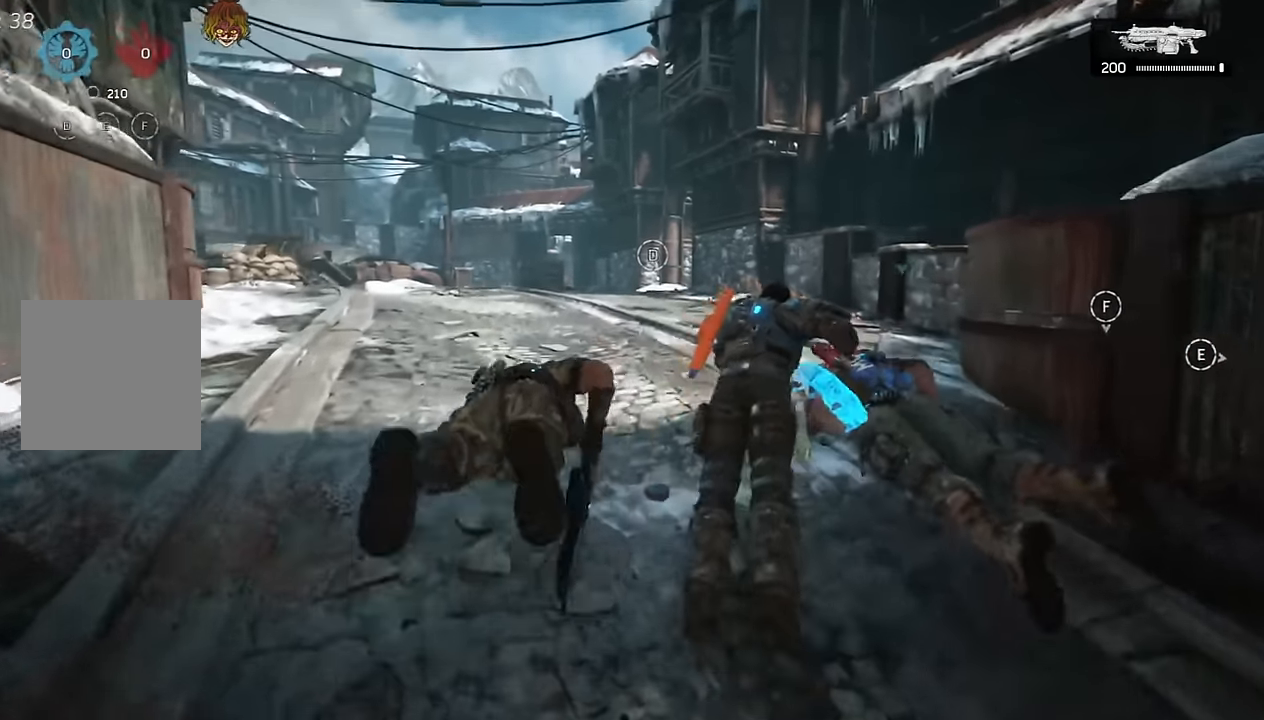
{"buttons": ["A"], "left_stick": "up", "right_stick": "down-left", "events": [[467, "right_stick", "down-left"]]}
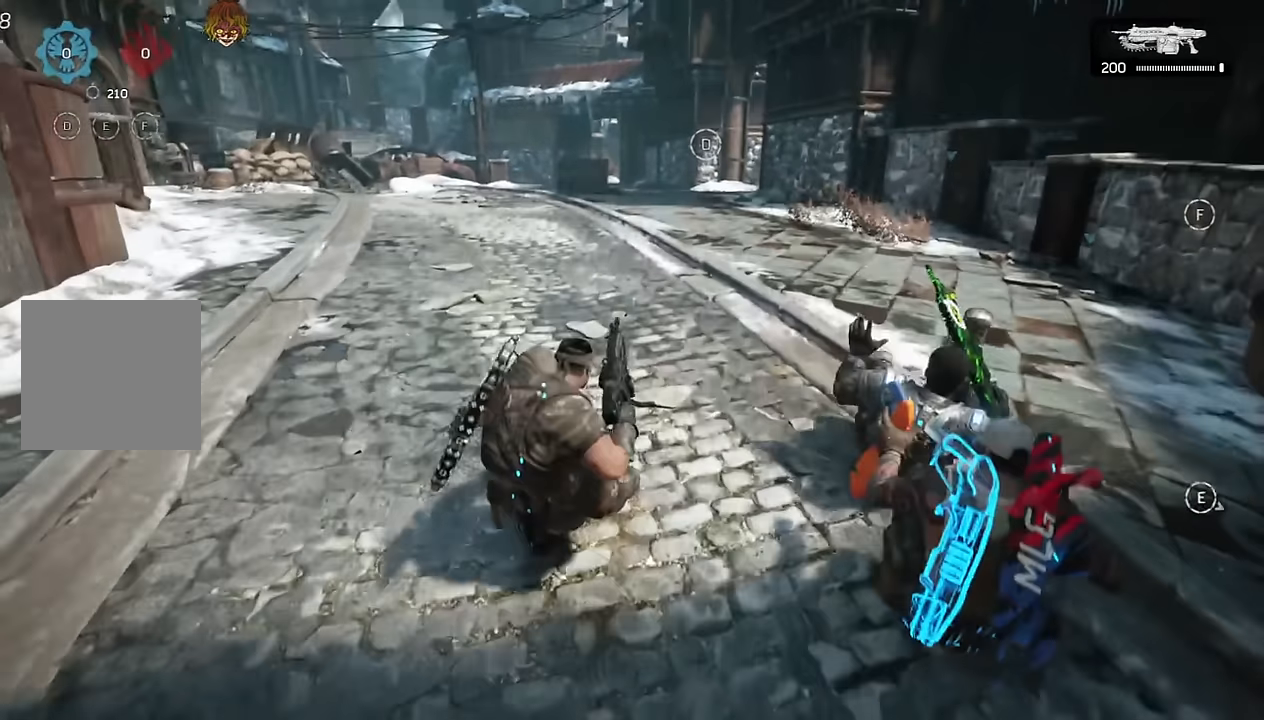
{"buttons": ["A"], "left_stick": "down-left", "right_stick": "center", "events": [[50, "right_stick", "center"], [200, "left_stick", "left"], [350, "left_stick", "down-left"]]}
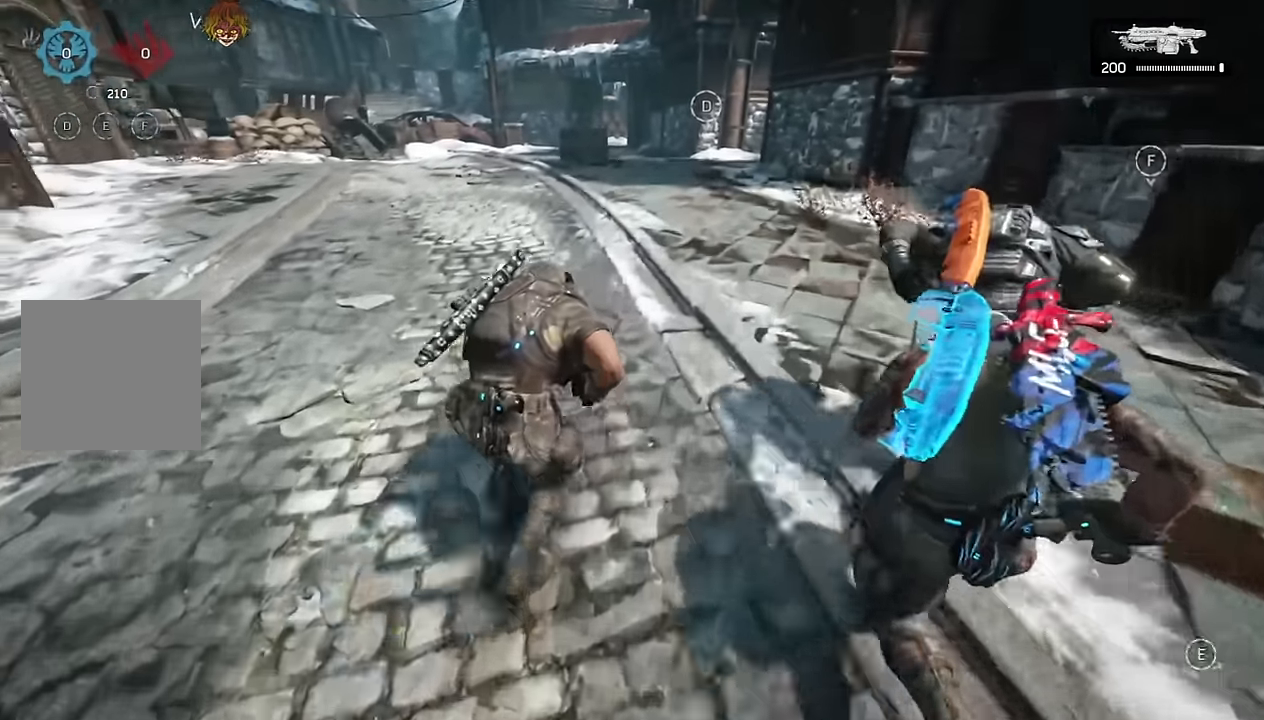
{"buttons": ["A"], "left_stick": "center", "right_stick": "center", "events": [[33, "left_stick", "center"]]}
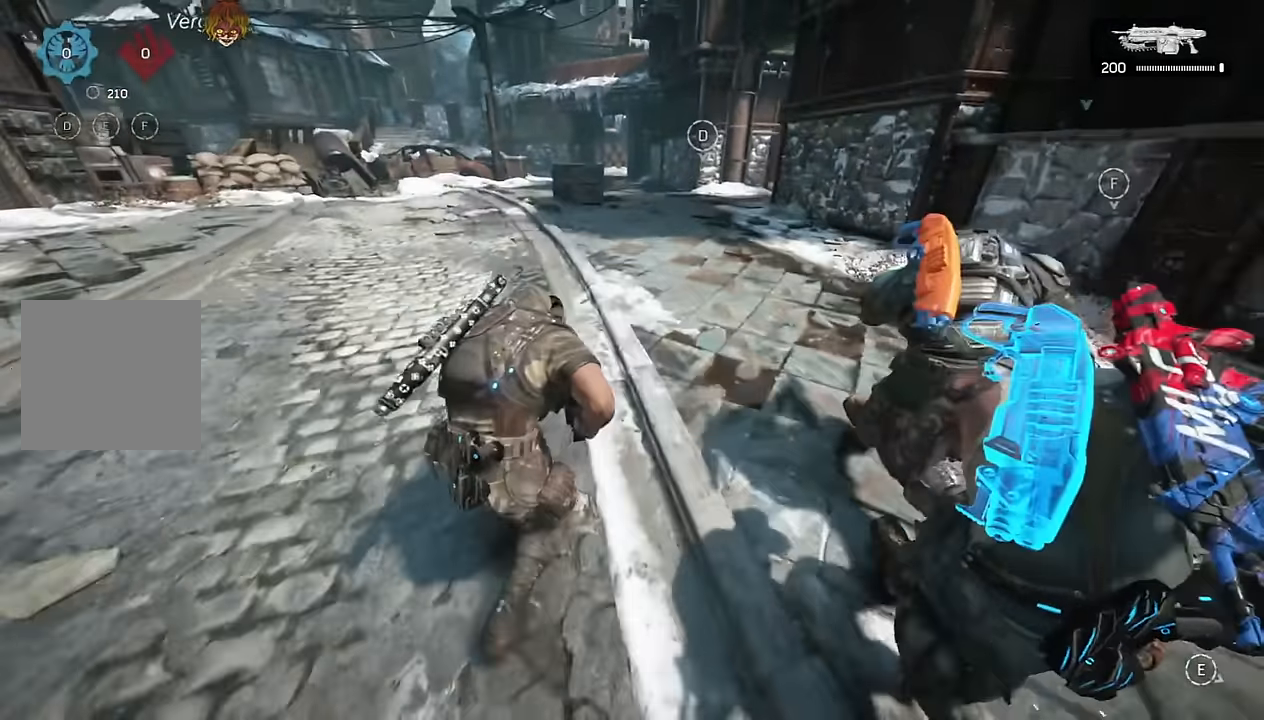
{"buttons": ["A"], "left_stick": "center", "right_stick": "center", "events": []}